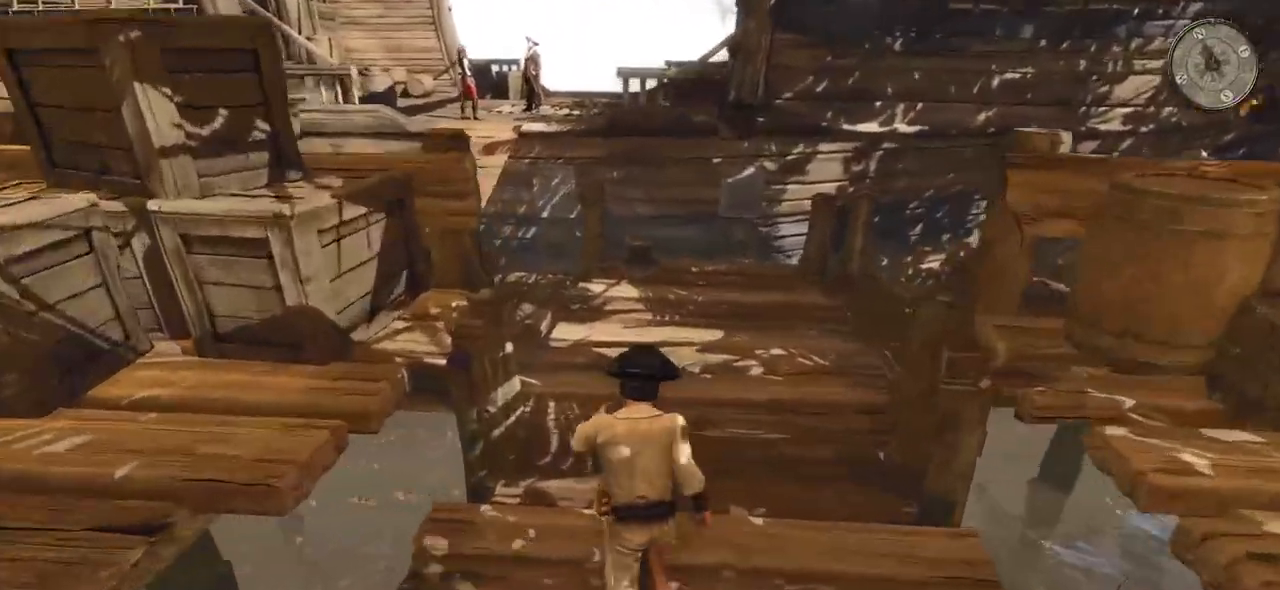
Gameplay with keyboard and mouse; each line is a JSON object with the keys and mouse buttons held at the frame after it. "events" lists presses ("down") and releases ("up") of "a", "ctrl", "d", "e", "q", "s", "shift", "space", "w", "mouse_left", "mouse_wheel", "mouse_right" and "mouse_mb4" between this image and that frame as [ms after this image, input, new state], when the widget could be followed in between. "mouse_left", "mouse_wheel", "mouse_right", "mouse_mb4" = the "left", "wheel", "right", "mb4" buttons of the "mouse" list. No other keys are recorded. "wheel" means that the mouse wheel is clicked or scrolled. Mouse movement is not recorded. Not read: mouse_mb5.
{"keys": ["shift", "w"], "mouse": [], "events": []}
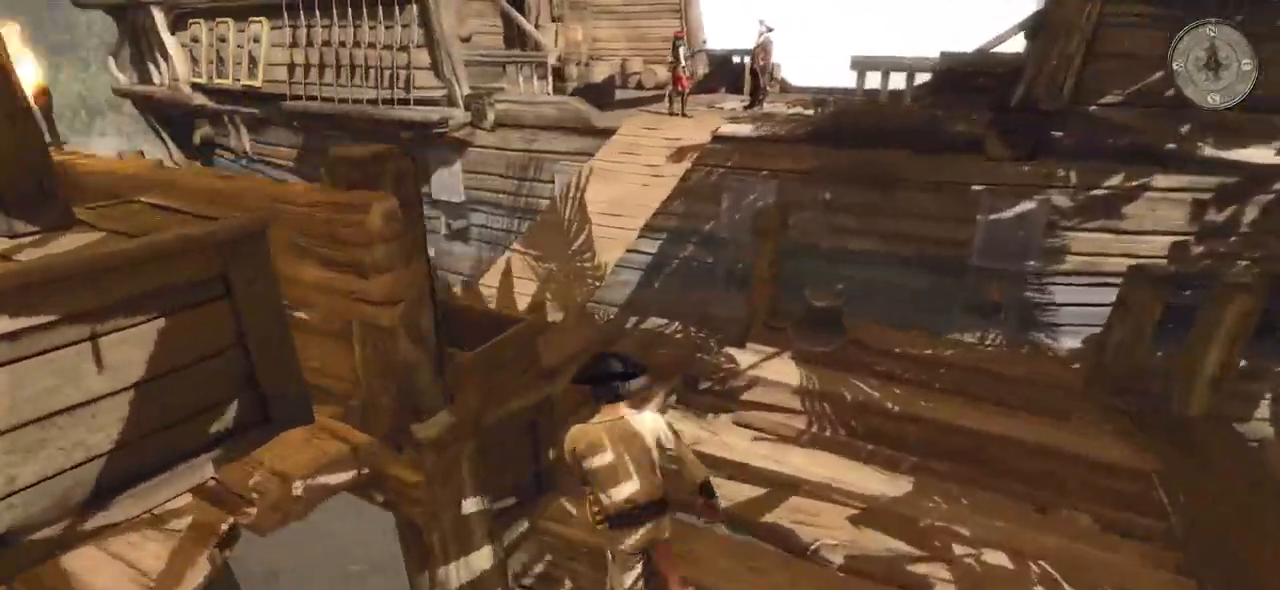
{"keys": ["shift", "w"], "mouse": [], "events": []}
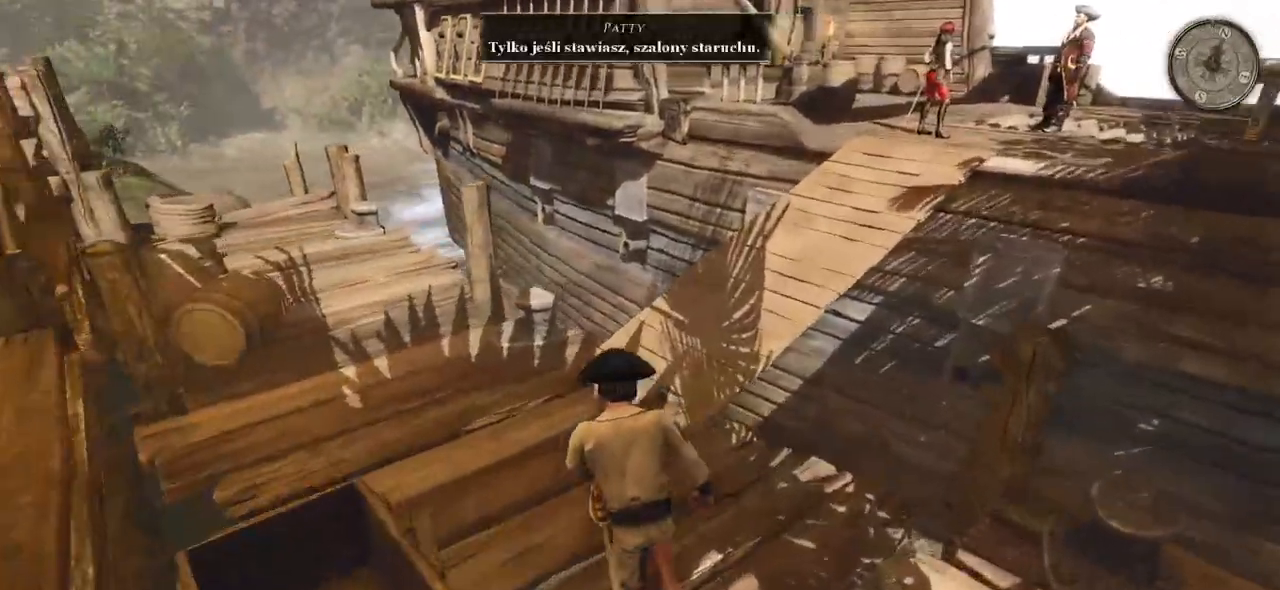
{"keys": ["shift", "w"], "mouse": [], "events": []}
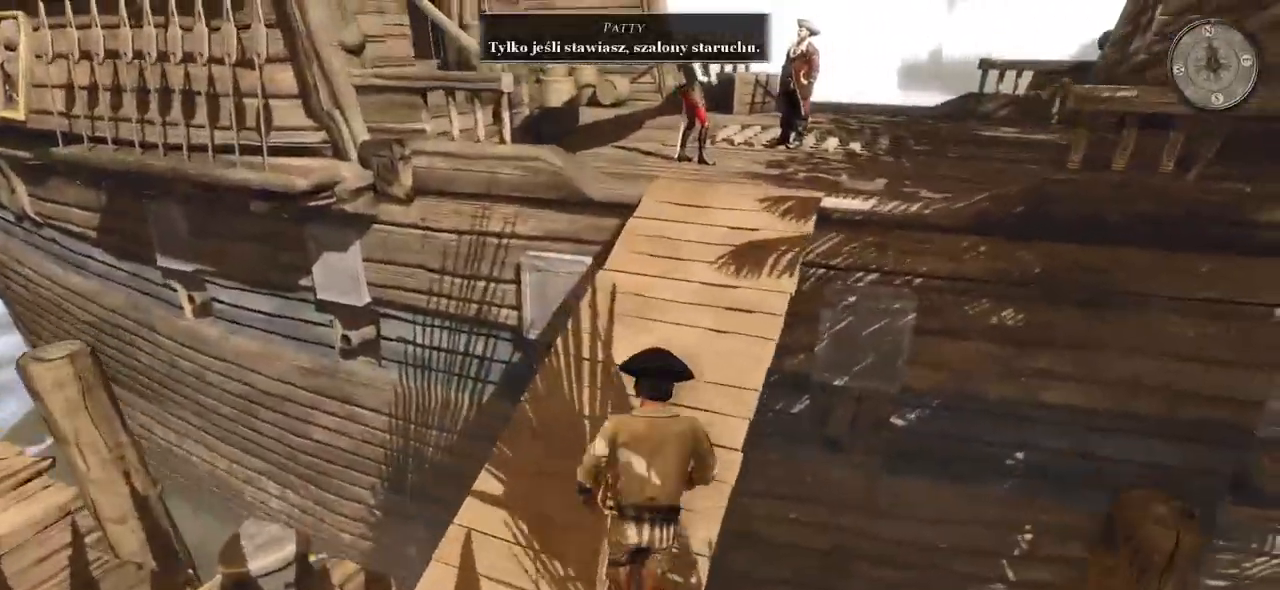
{"keys": ["shift", "w"], "mouse": [], "events": []}
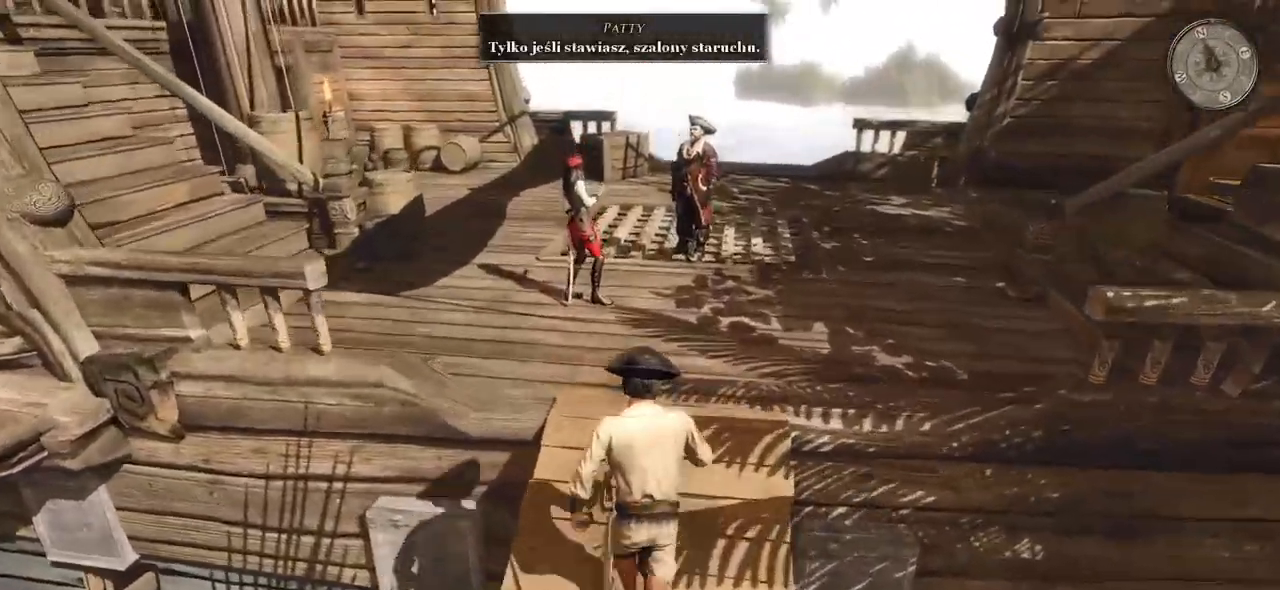
{"keys": ["d", "w"], "mouse": [], "events": [[100, "shift", "up"], [480, "d", "down"]]}
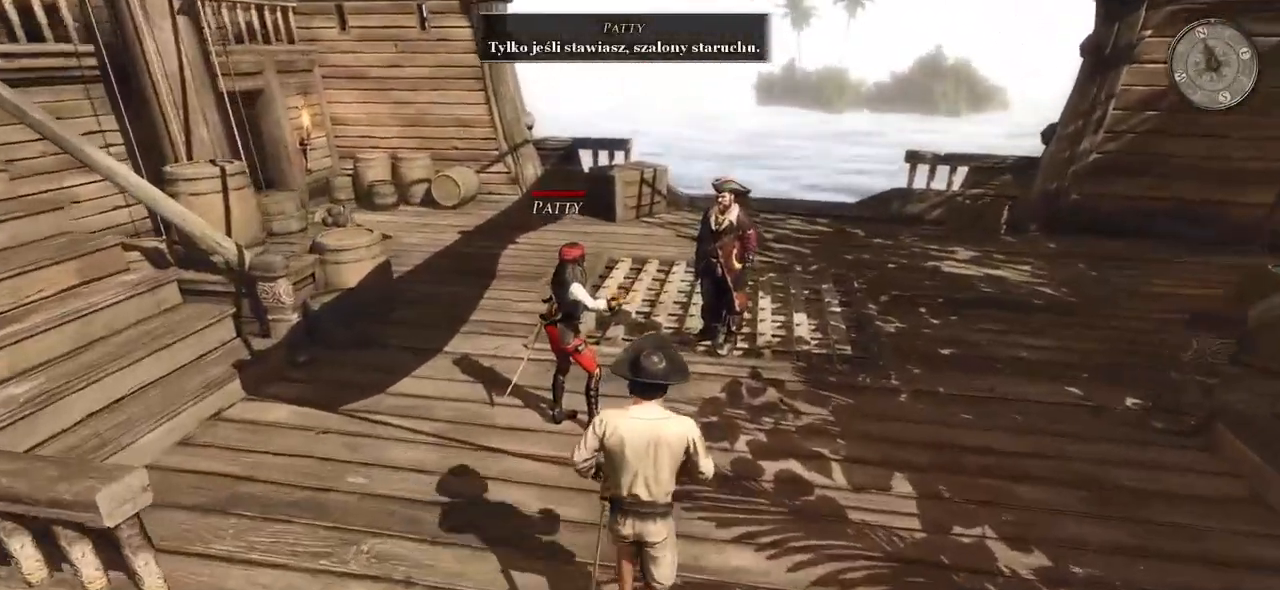
{"keys": ["w"], "mouse": [], "events": [[440, "d", "up"]]}
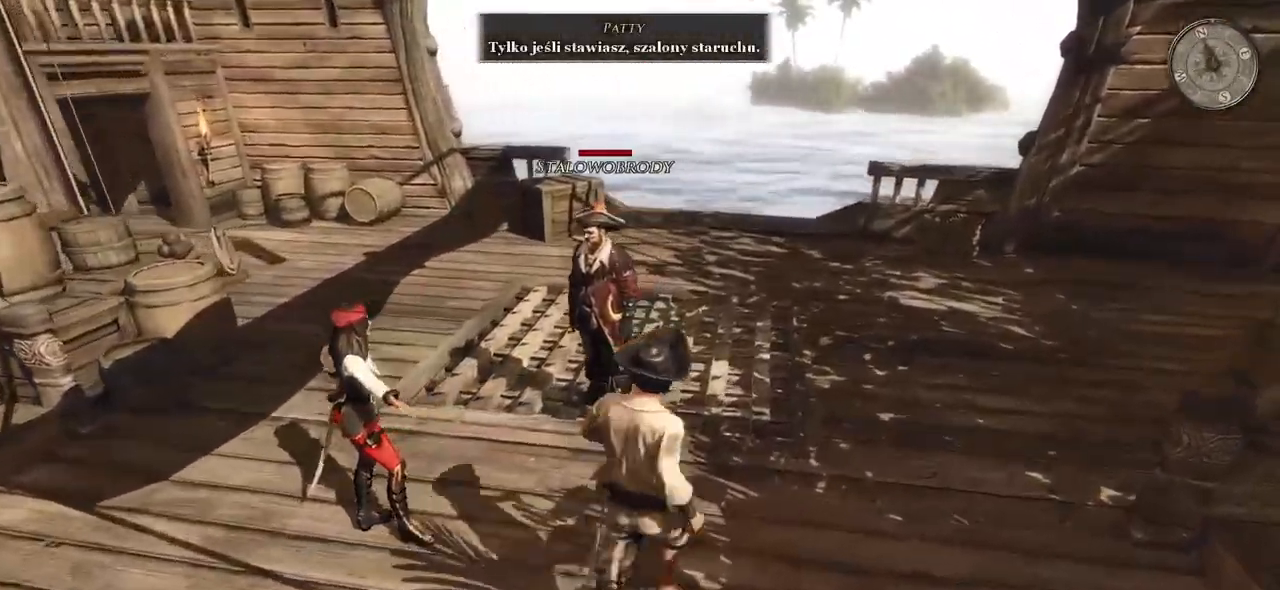
{"keys": ["a", "w"], "mouse": [], "events": [[260, "a", "down"]]}
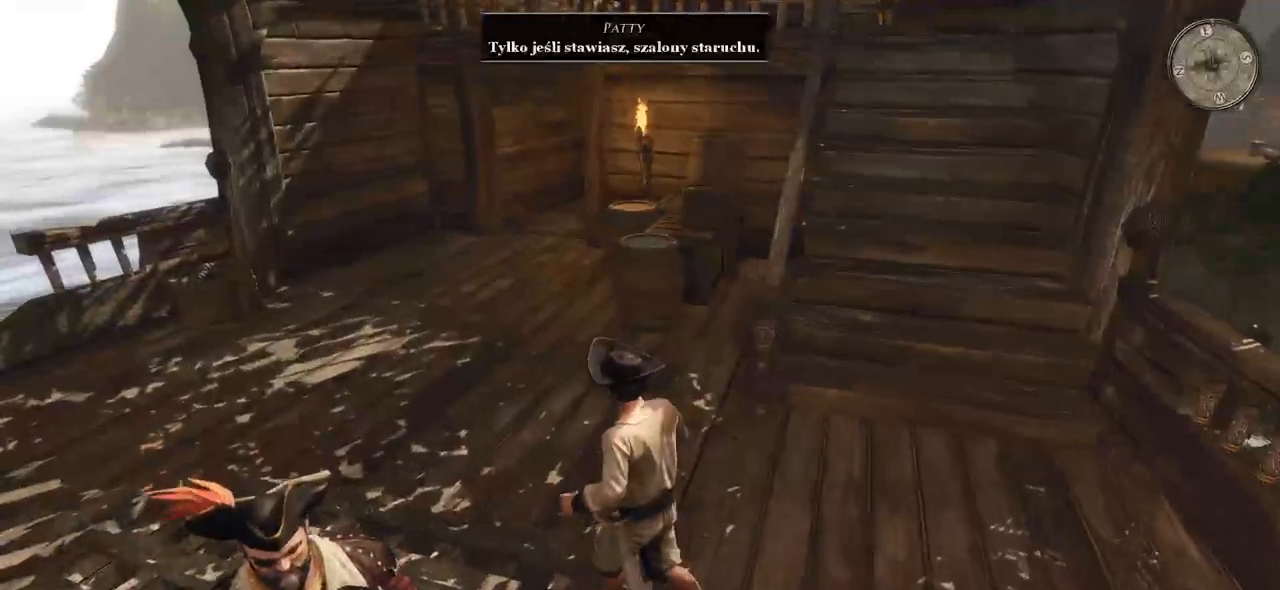
{"keys": ["shift", "w"], "mouse": [], "events": [[220, "a", "up"], [380, "shift", "down"]]}
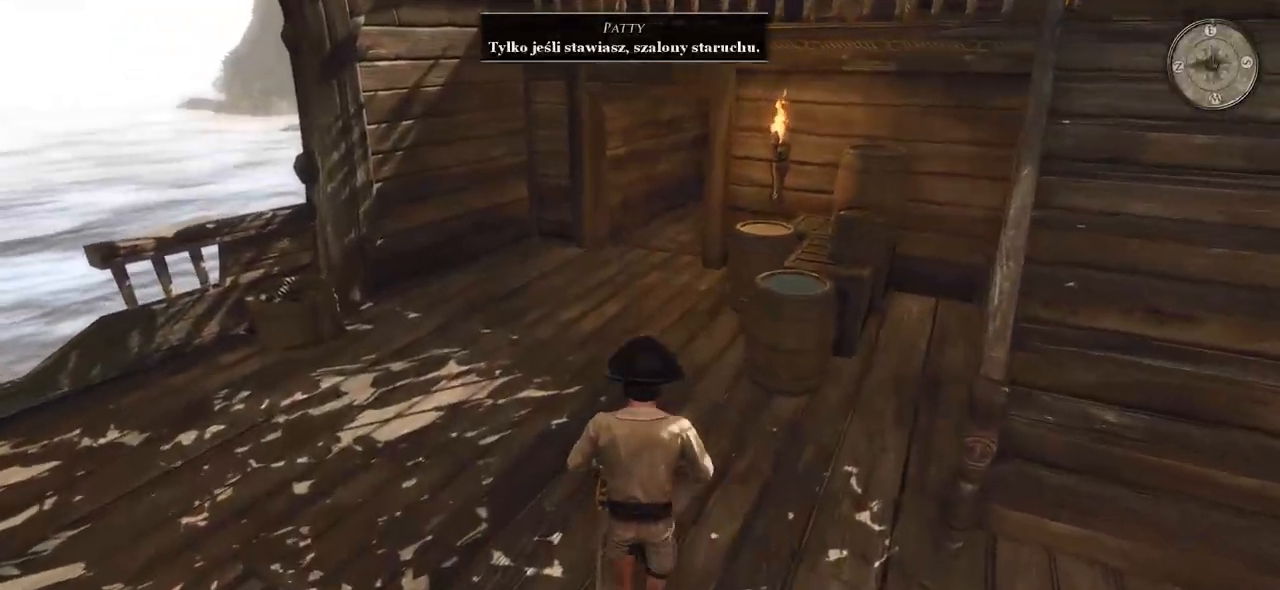
{"keys": ["a", "shift", "w"], "mouse": [], "events": [[460, "a", "down"]]}
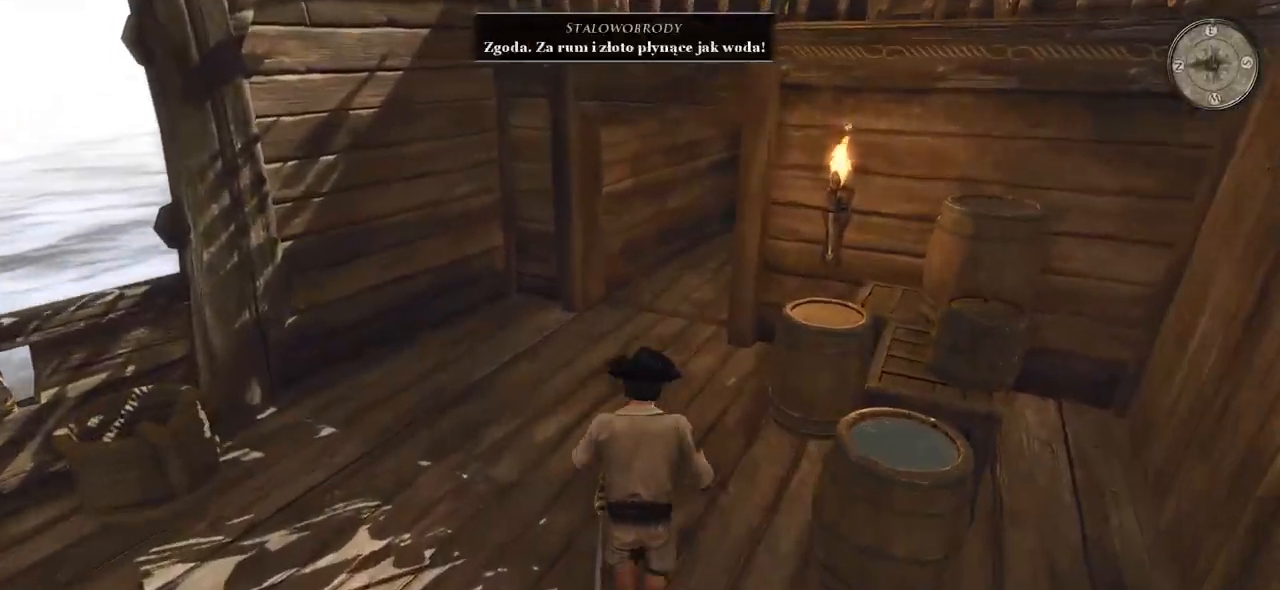
{"keys": ["a", "shift", "w"], "mouse": [], "events": []}
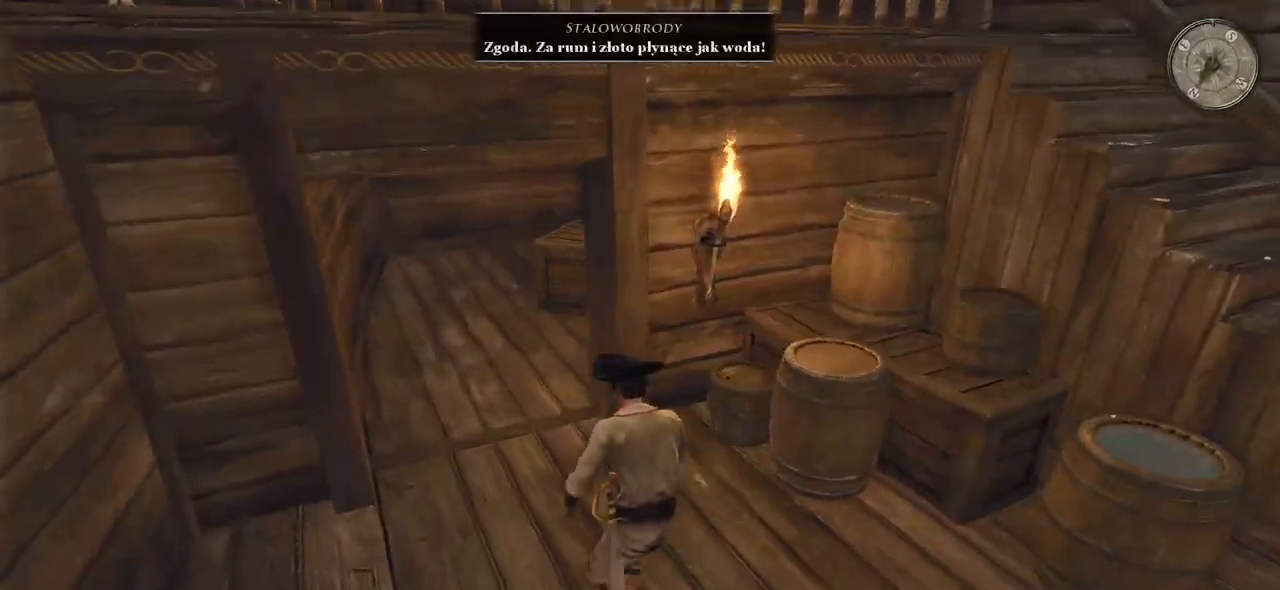
{"keys": ["a", "shift", "w"], "mouse": [], "events": []}
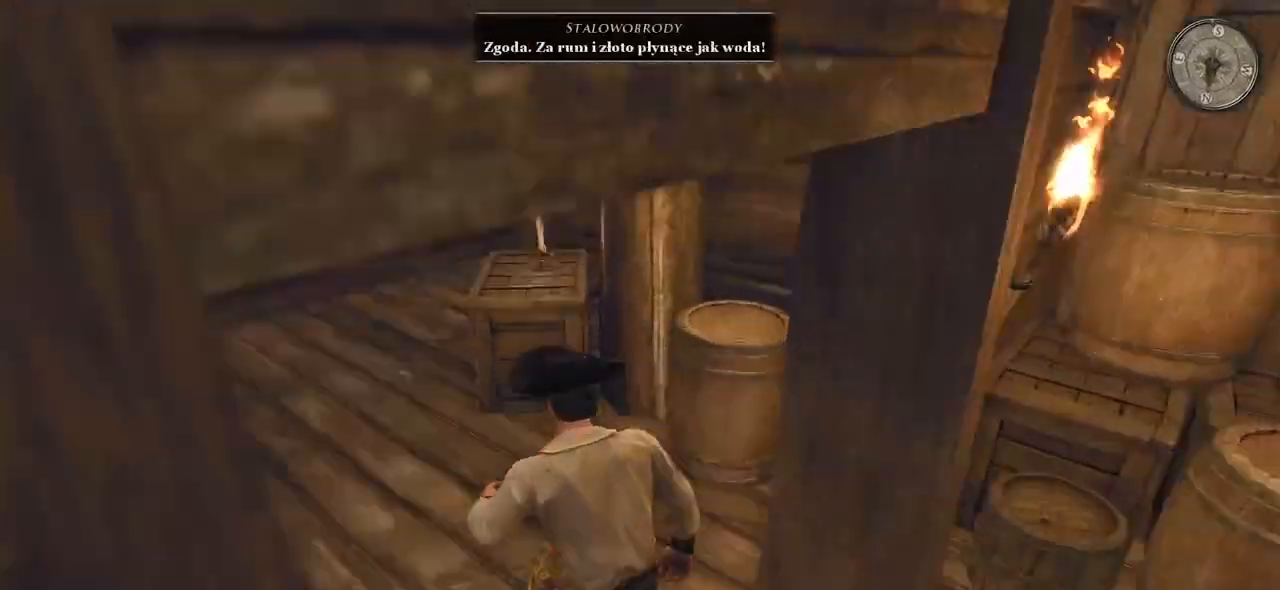
{"keys": ["a", "shift", "w"], "mouse": [], "events": []}
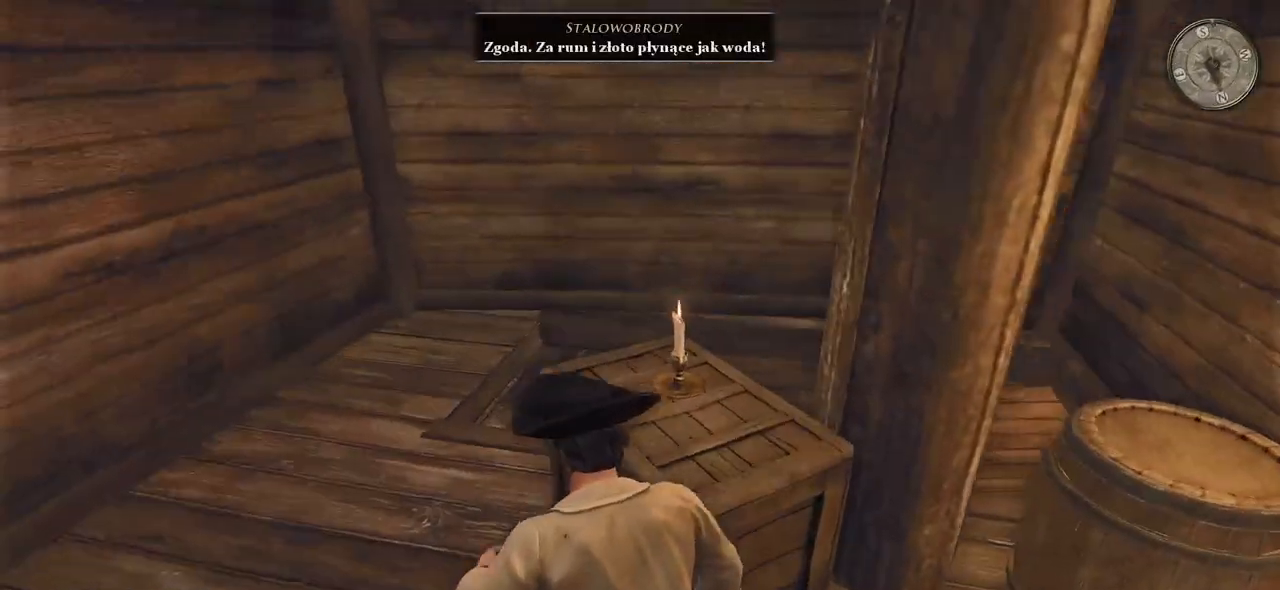
{"keys": ["a", "shift", "w"], "mouse": [], "events": []}
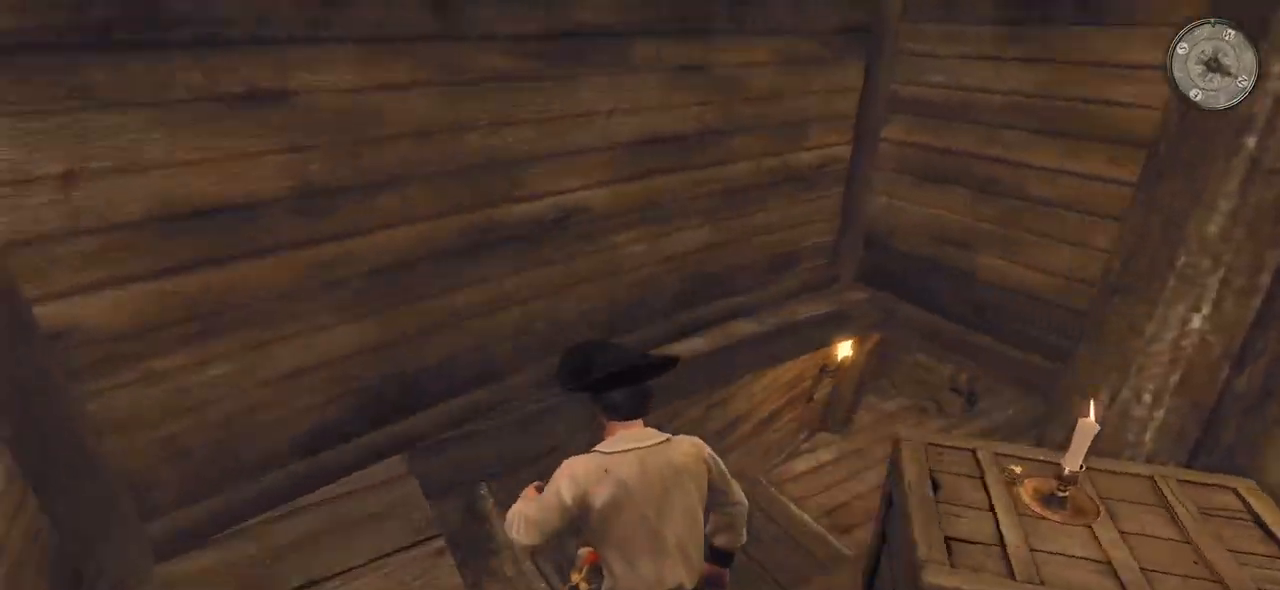
{"keys": ["shift", "w"], "mouse": [], "events": [[40, "a", "up"]]}
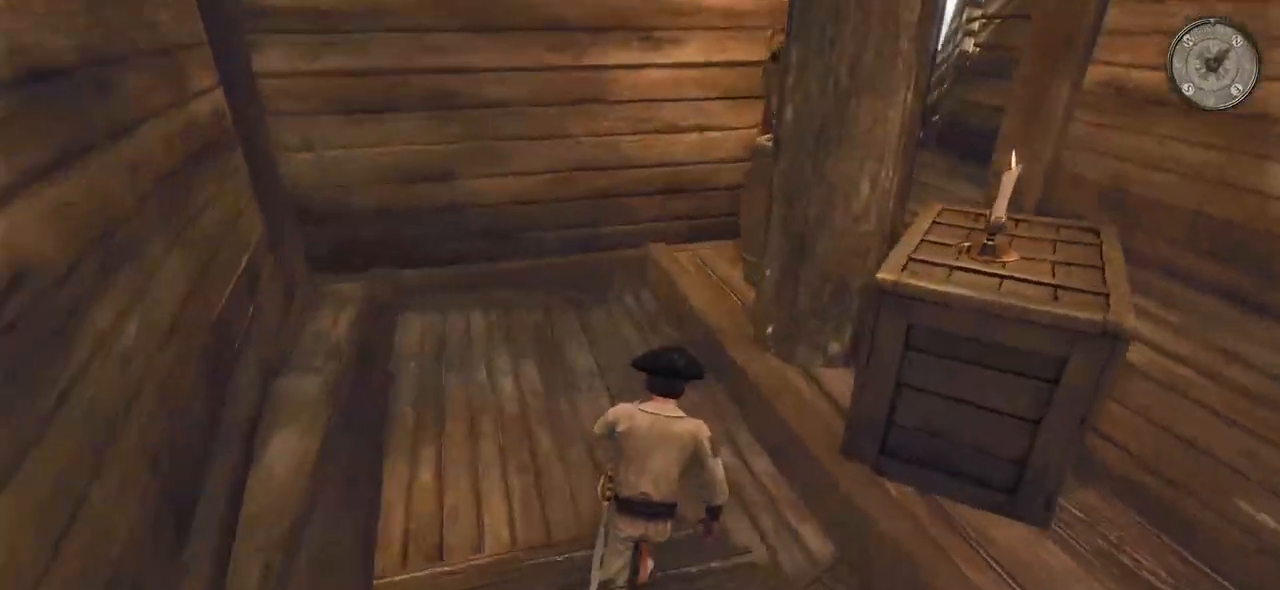
{"keys": ["a", "w"], "mouse": [], "events": [[240, "a", "down"], [240, "shift", "up"]]}
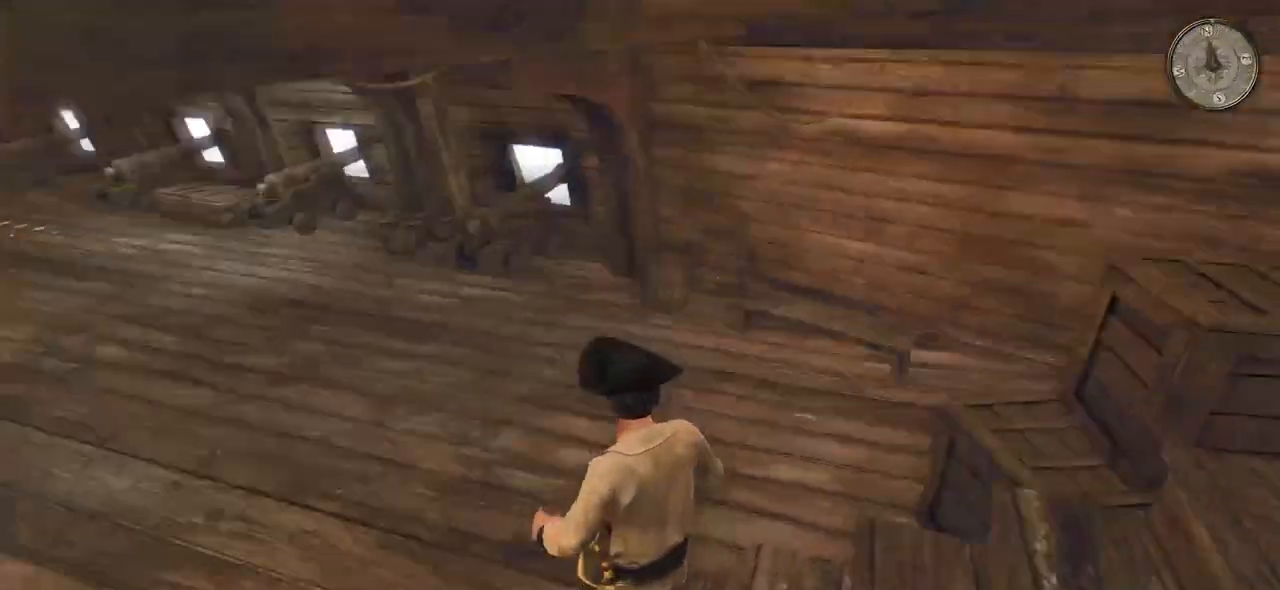
{"keys": ["a", "w"], "mouse": [], "events": []}
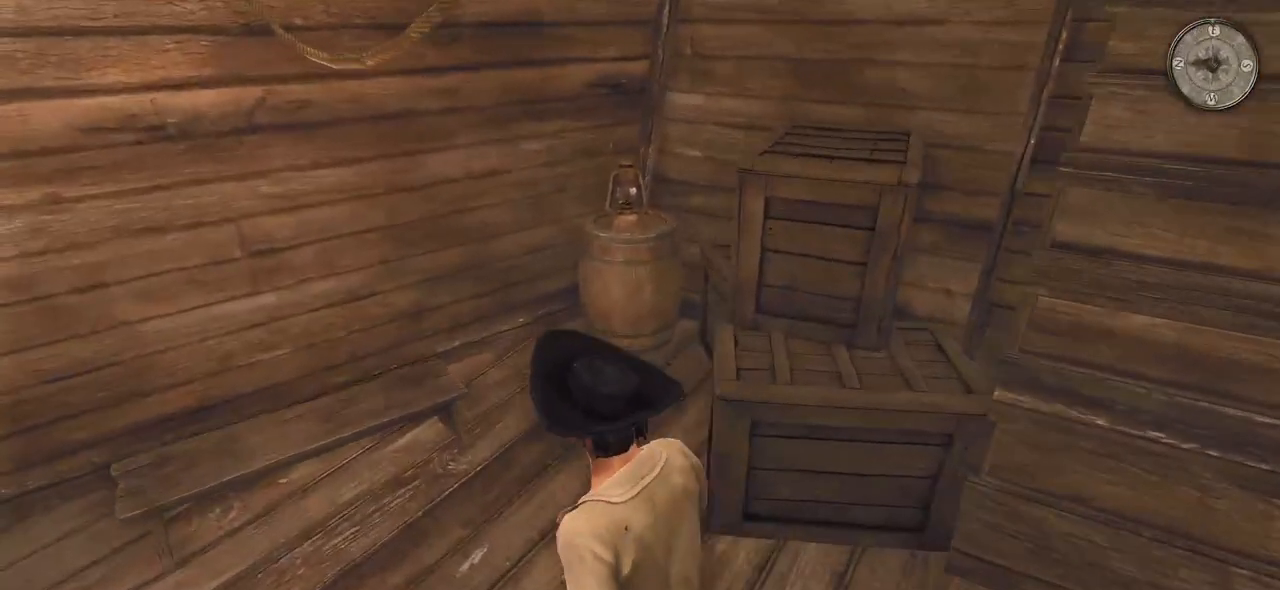
{"keys": ["a", "w"], "mouse": [], "events": [[20, "a", "up"], [260, "a", "down"]]}
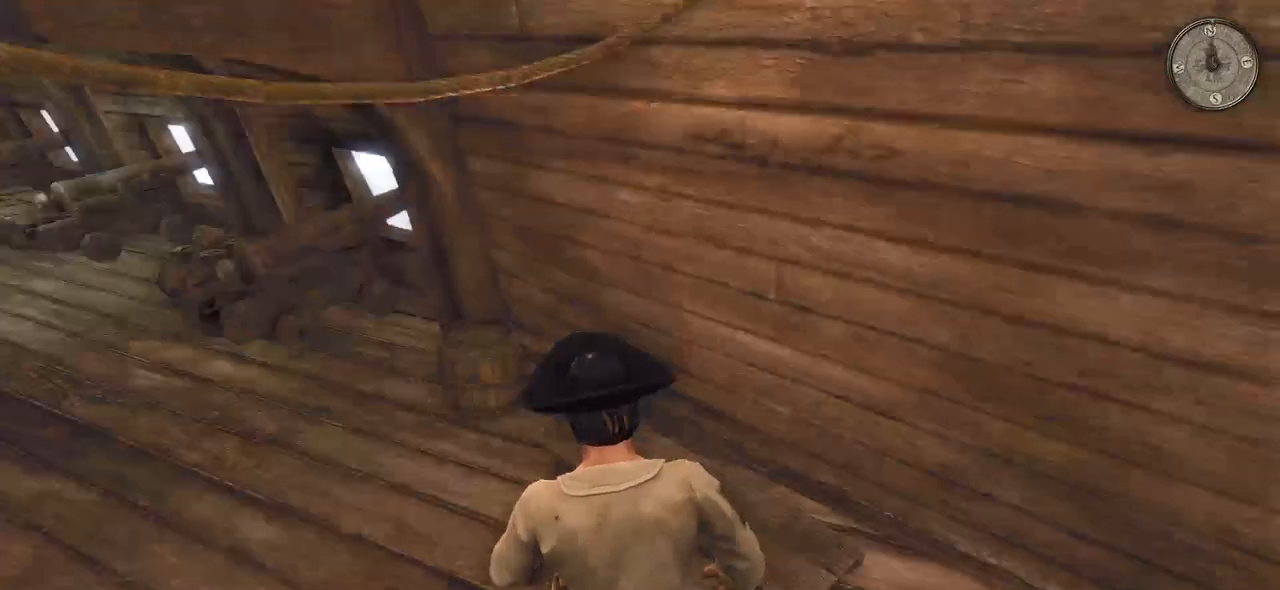
{"keys": ["shift", "w"], "mouse": [], "events": [[40, "a", "up"], [280, "shift", "down"]]}
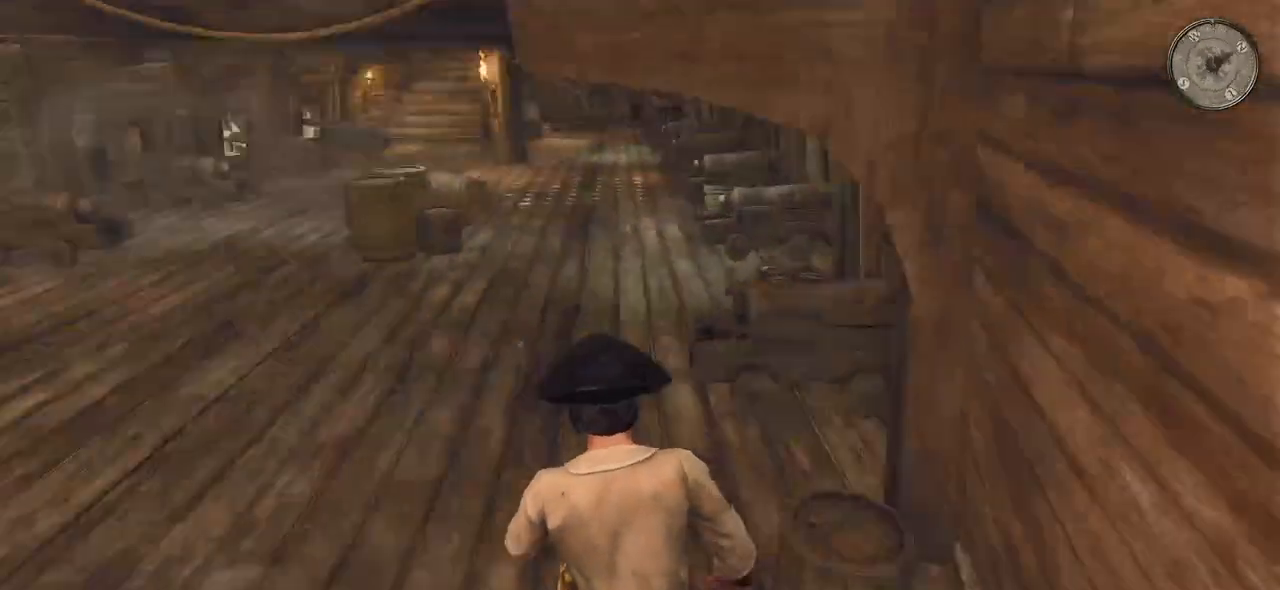
{"keys": ["shift", "w"], "mouse": [], "events": []}
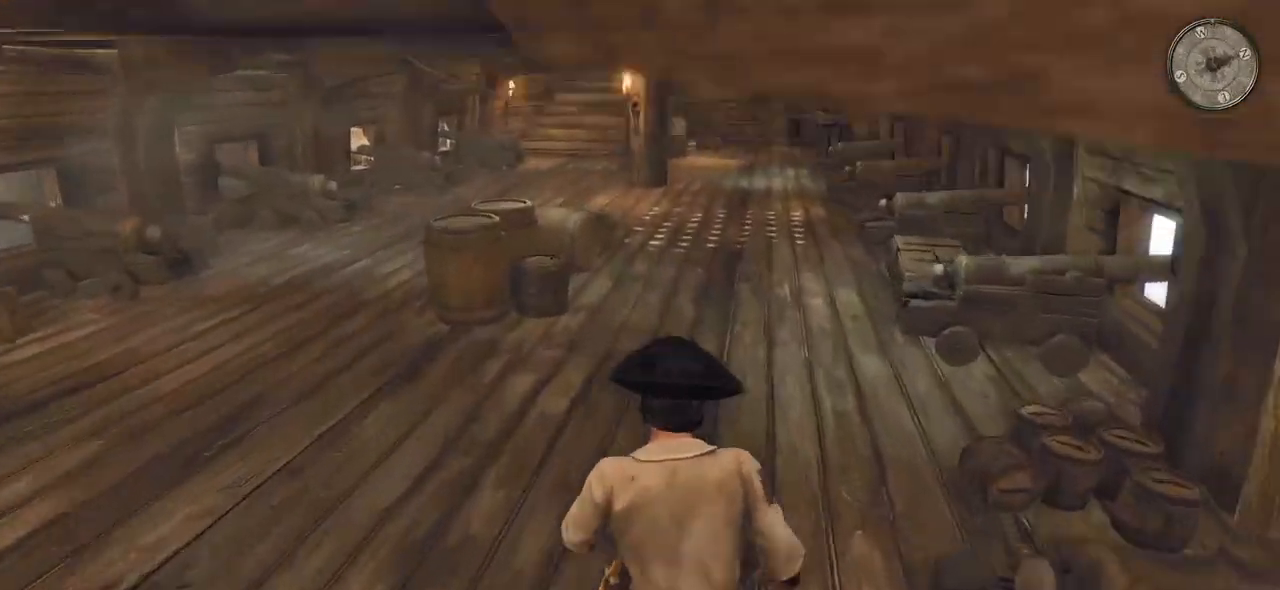
{"keys": ["shift", "w"], "mouse": [], "events": []}
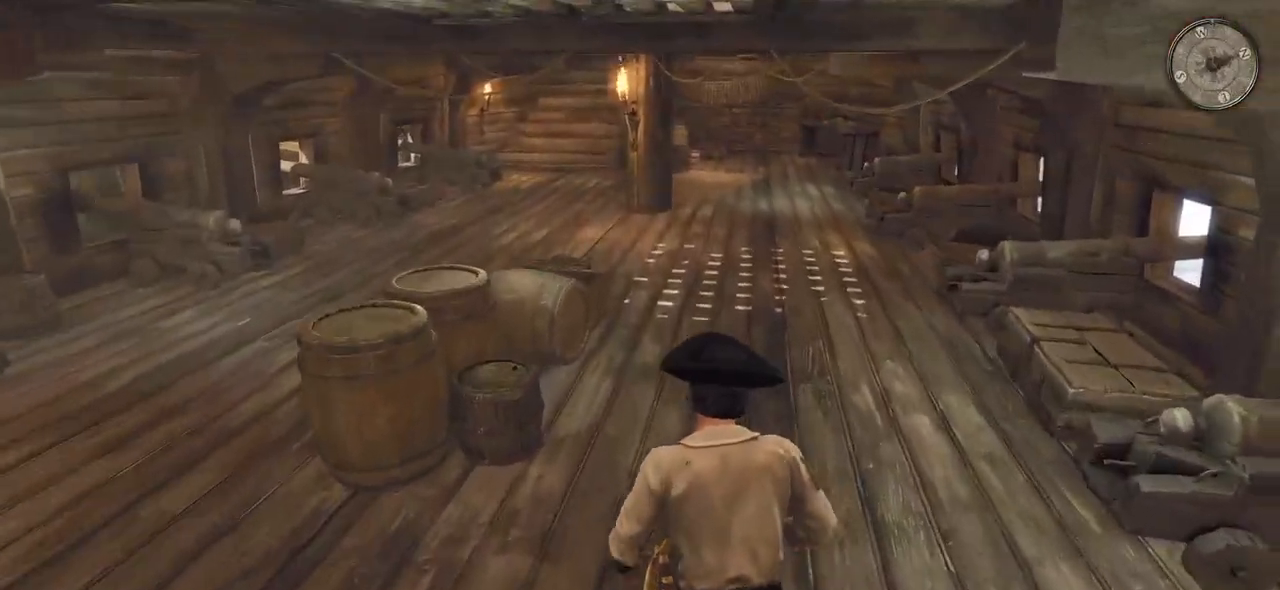
{"keys": ["w"], "mouse": [], "events": [[480, "shift", "up"]]}
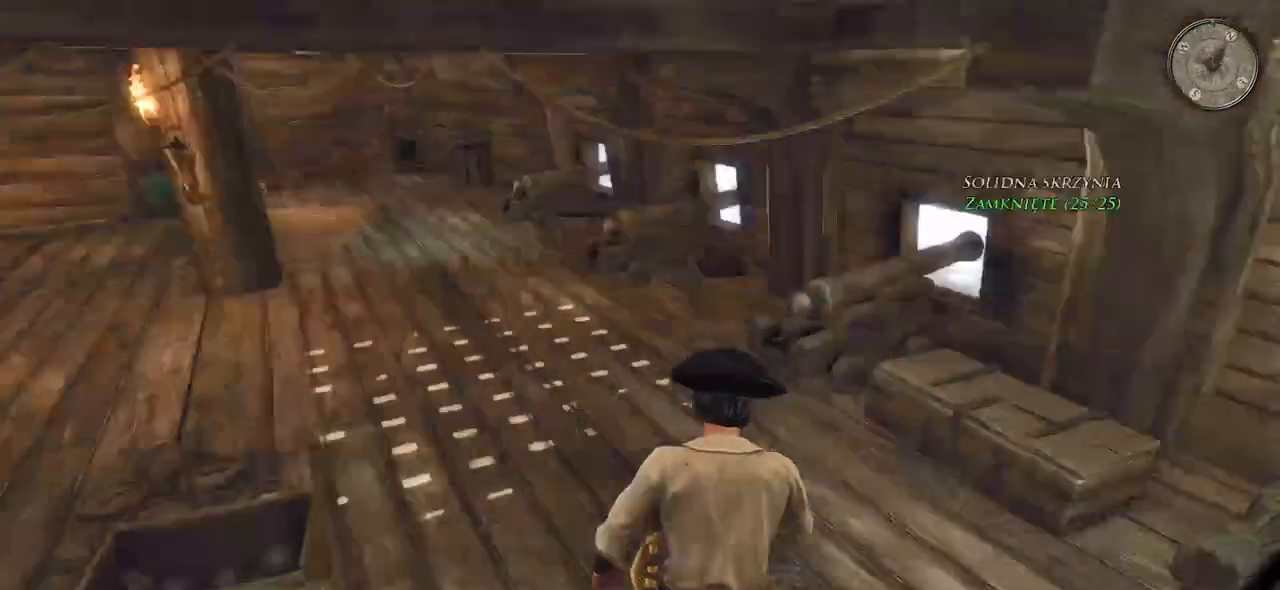
{"keys": [], "mouse": [], "events": [[340, "w", "up"]]}
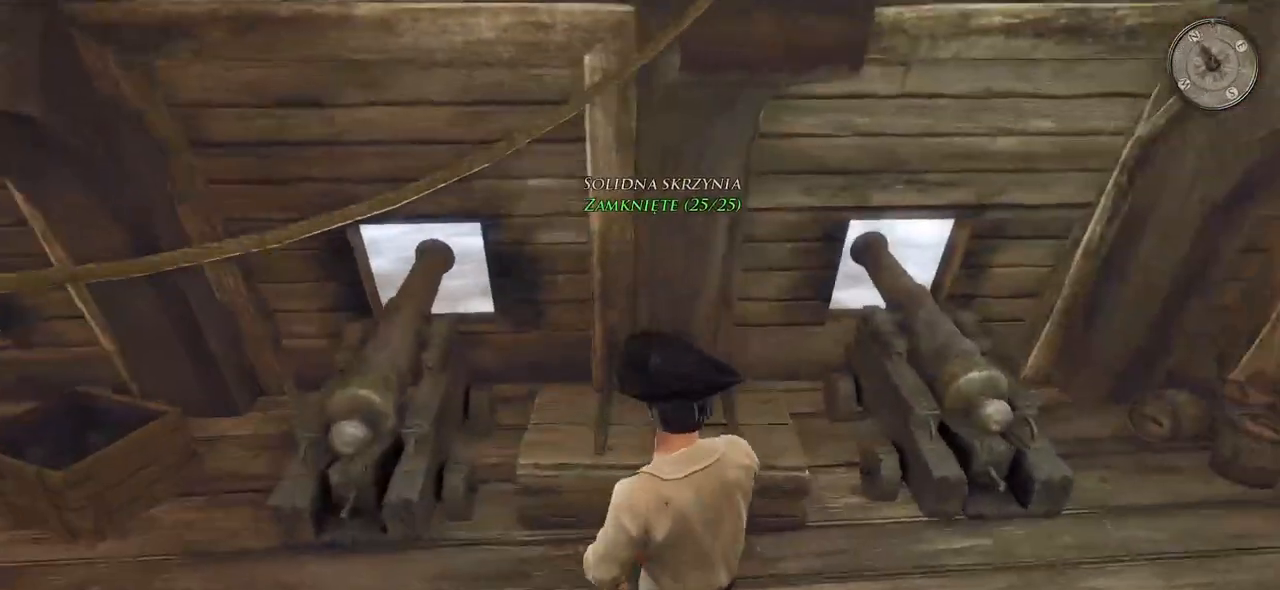
{"keys": [], "mouse": [], "events": []}
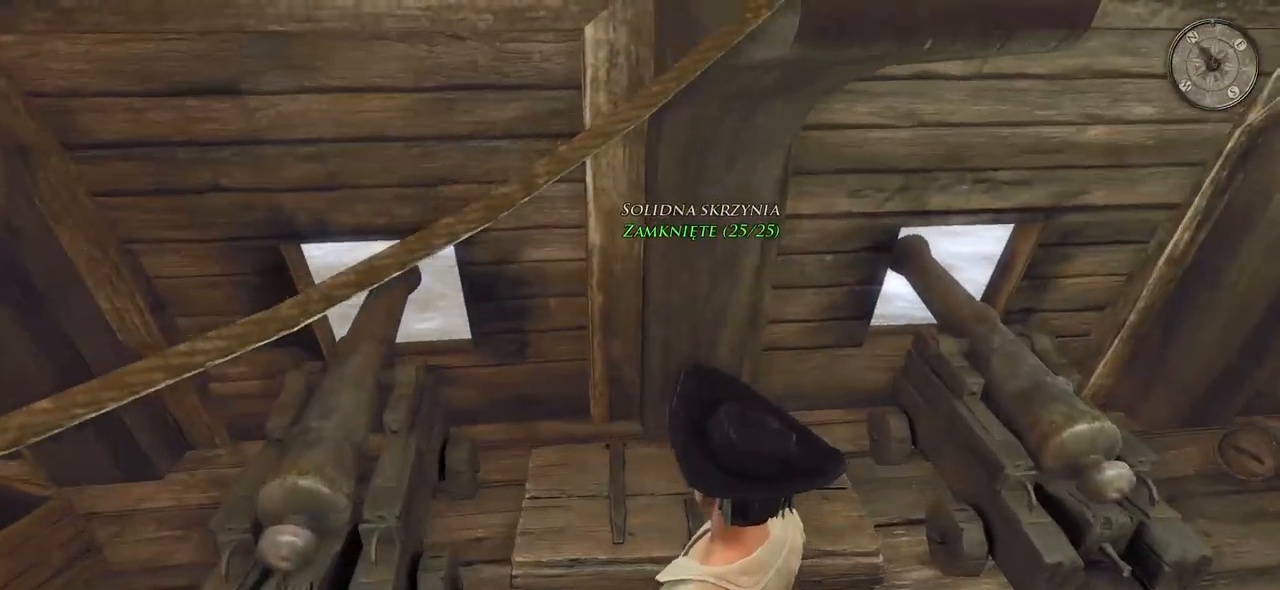
{"keys": [], "mouse": [], "events": []}
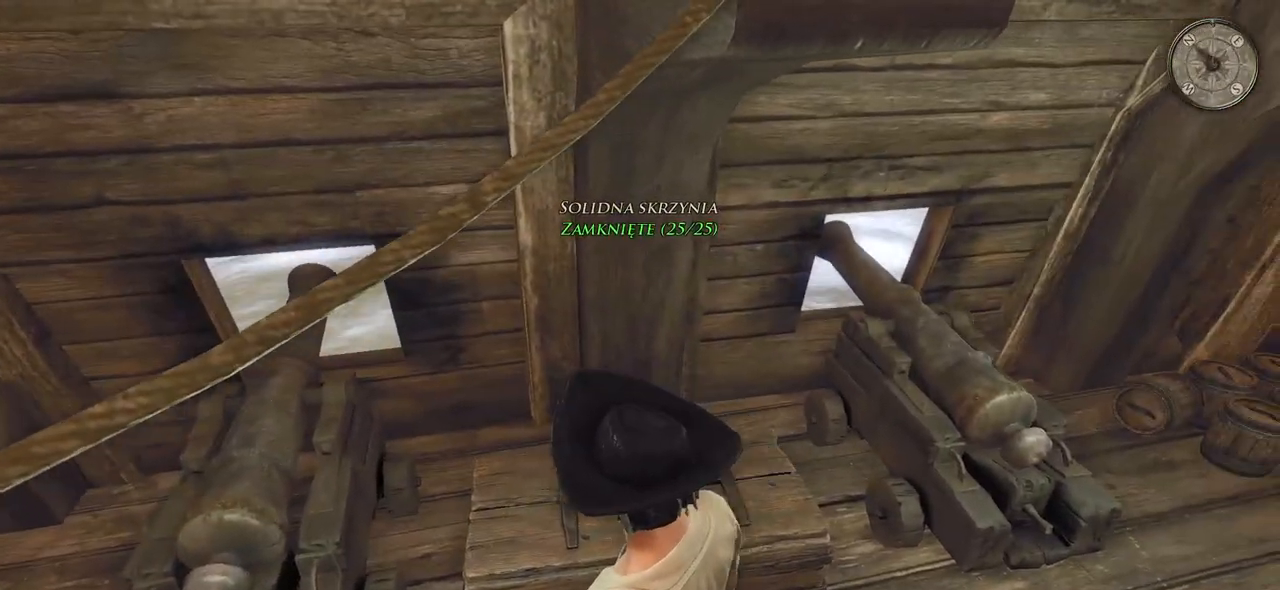
{"keys": [], "mouse": [], "events": []}
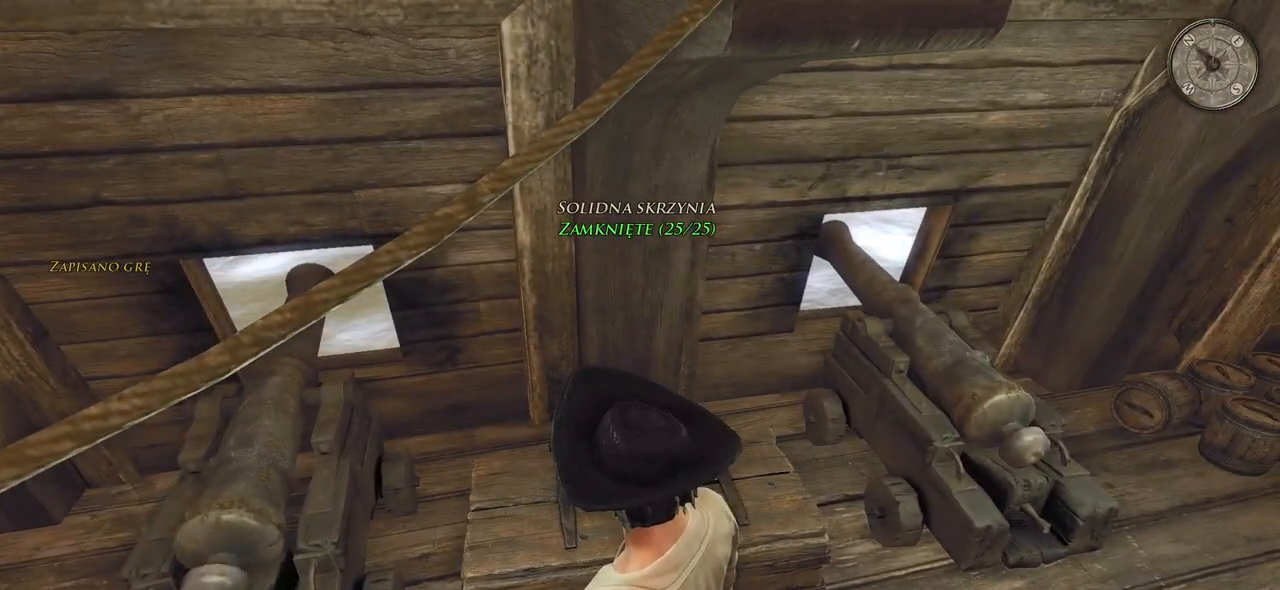
{"keys": [], "mouse": [], "events": [[200, "w", "down"], [380, "w", "up"]]}
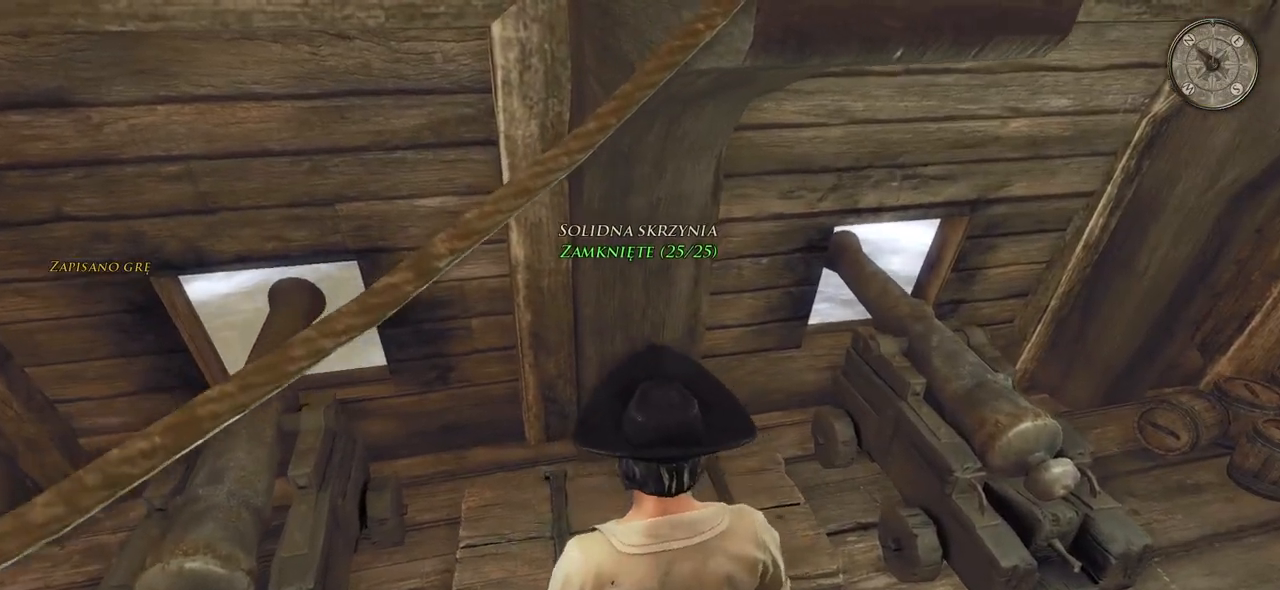
{"keys": [], "mouse": [], "events": []}
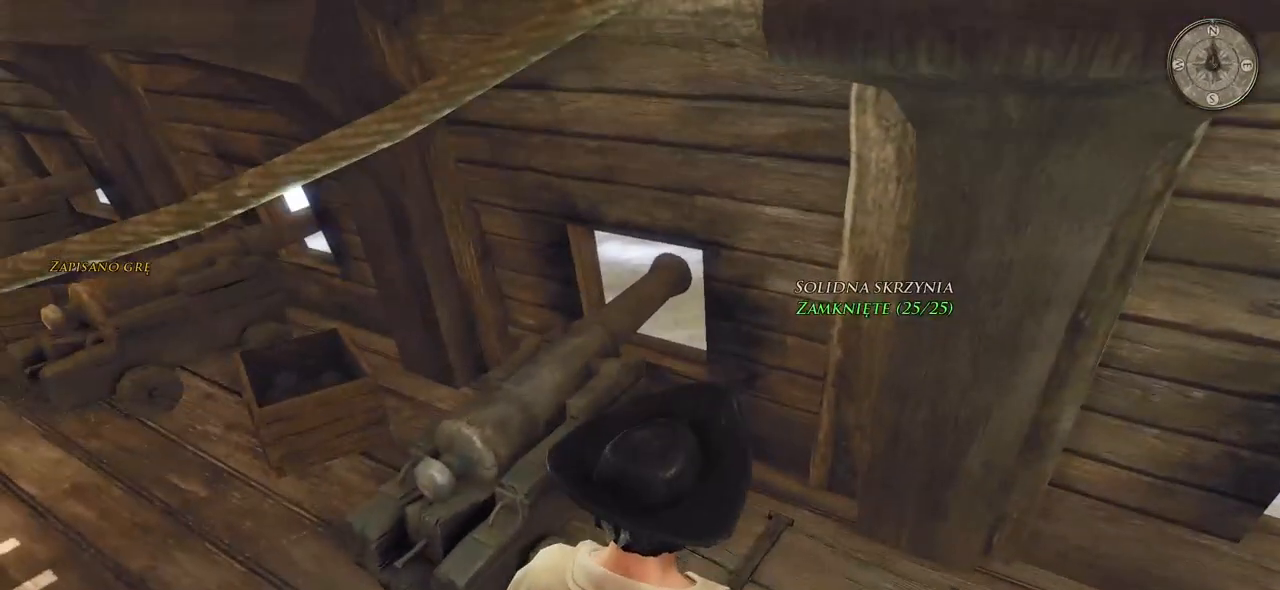
{"keys": [], "mouse": [], "events": []}
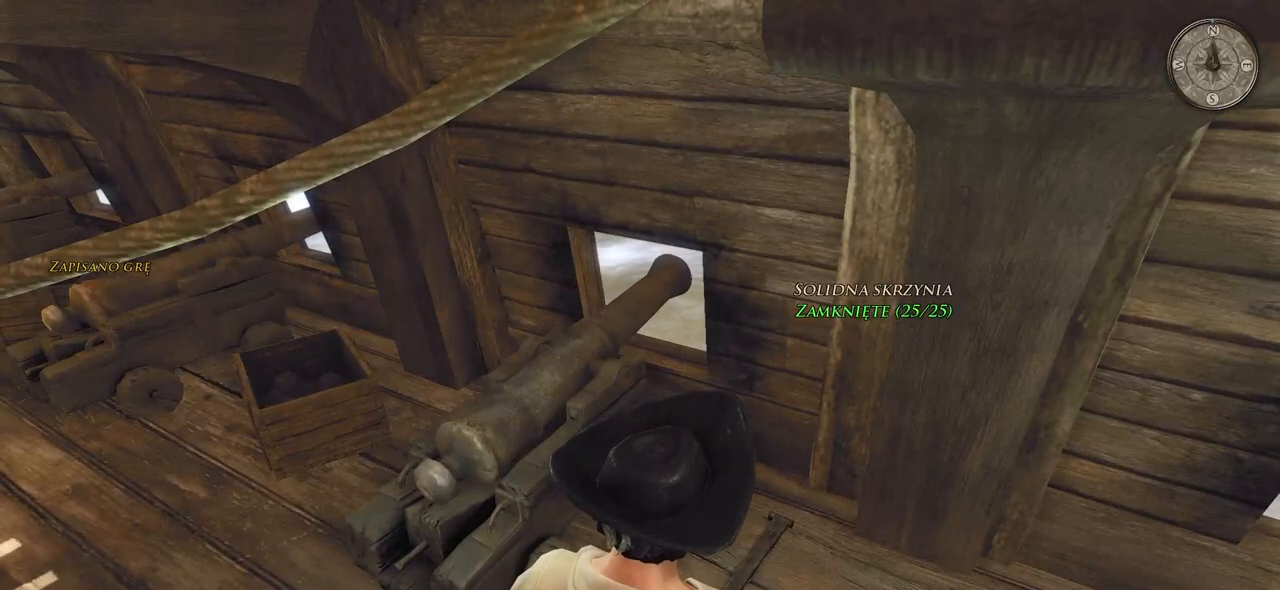
{"keys": [], "mouse": [], "events": [[80, "mouse_left", "down"], [240, "mouse_left", "up"]]}